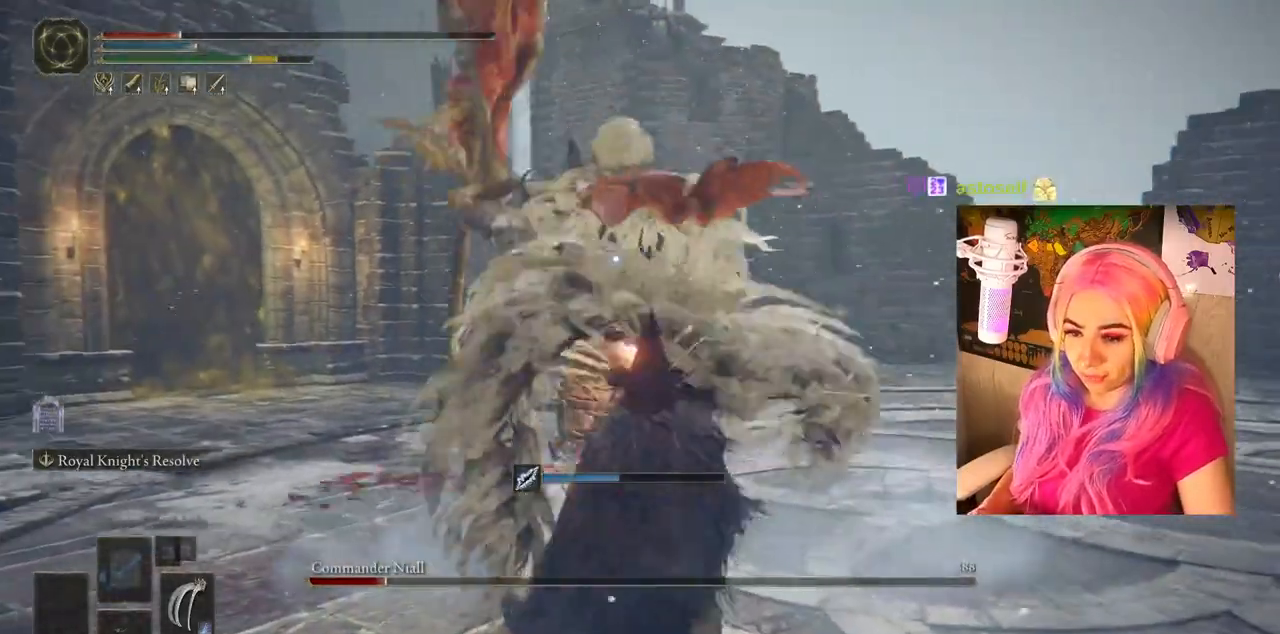
Gameplay with a controller (PlayStation layout); each line is a JSON object with the inputs held at the frame after it. "events" lists button and stick changes between this image and that frame as [ms after this image, input, new state], when the widget could be followed in between.
{"buttons": [], "left_stick": "down-right", "right_stick": "center", "events": [[17, "R1", "up"], [83, "L1", "up"], [83, "R1", "down"], [150, "R1", "up"], [183, "L1", "down"], [267, "L1", "up"], [317, "left_stick", "center"], [417, "left_stick", "down-right"]]}
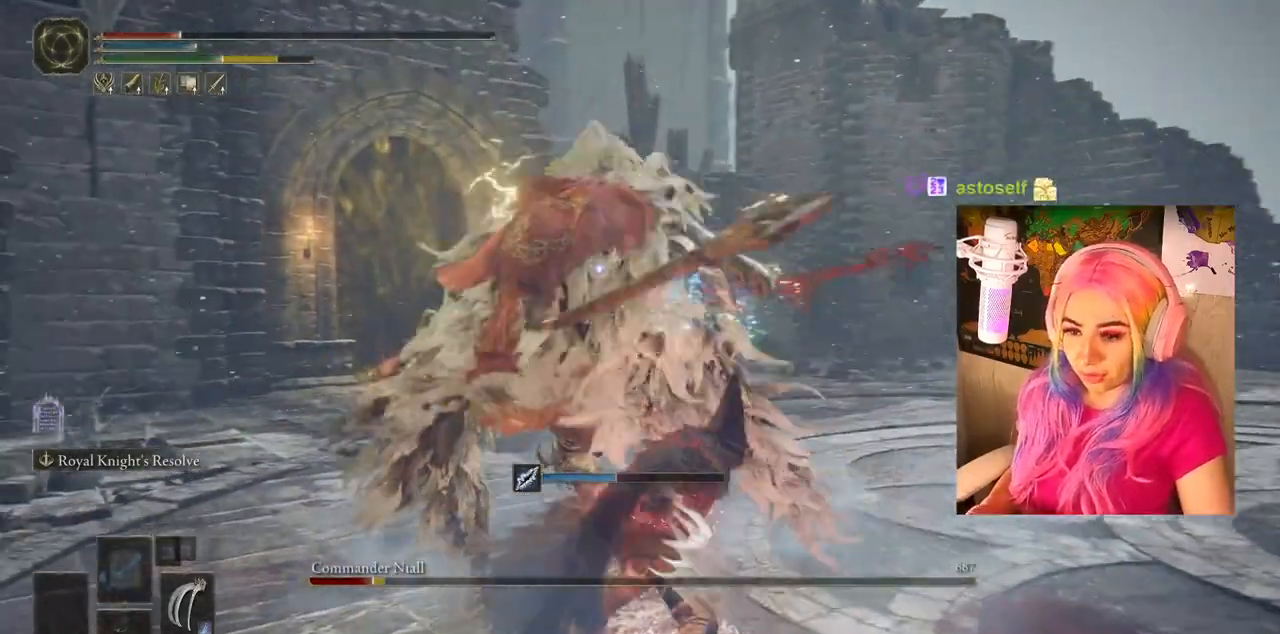
{"buttons": [], "left_stick": "down", "right_stick": "center", "events": [[67, "left_stick", "down"], [100, "CIRCLE", "down"], [200, "CIRCLE", "up"], [283, "CIRCLE", "down"], [367, "CIRCLE", "up"]]}
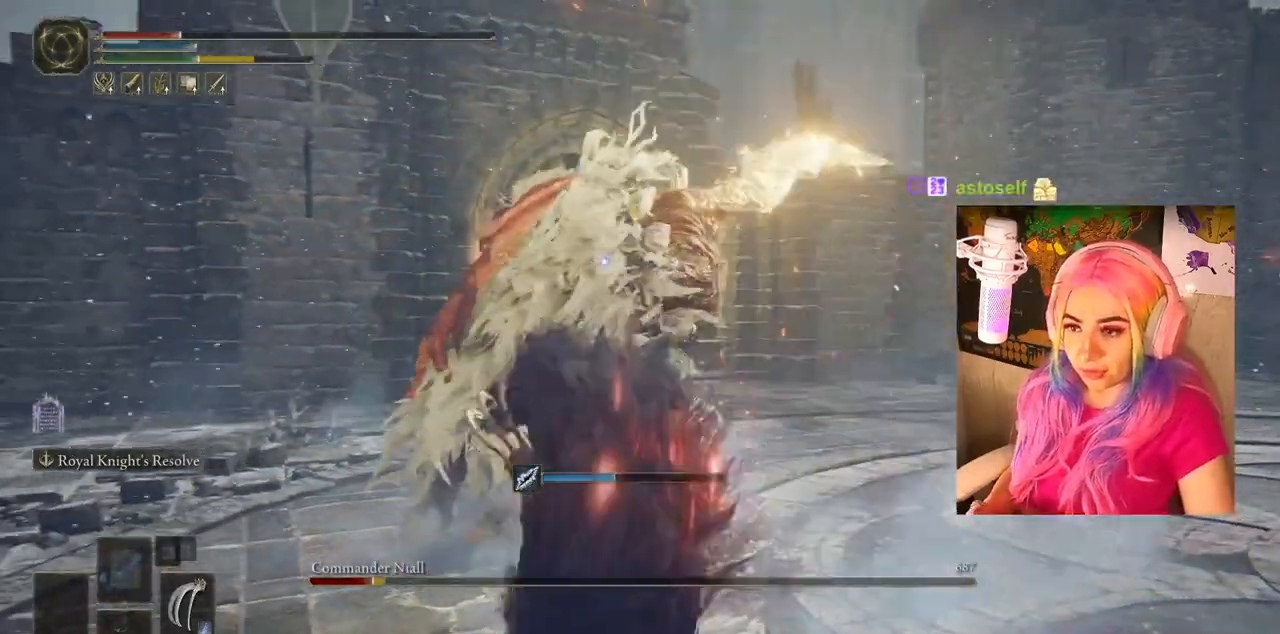
{"buttons": ["CIRCLE"], "left_stick": "down", "right_stick": "center", "events": [[283, "CIRCLE", "down"], [367, "CIRCLE", "up"], [483, "CIRCLE", "down"]]}
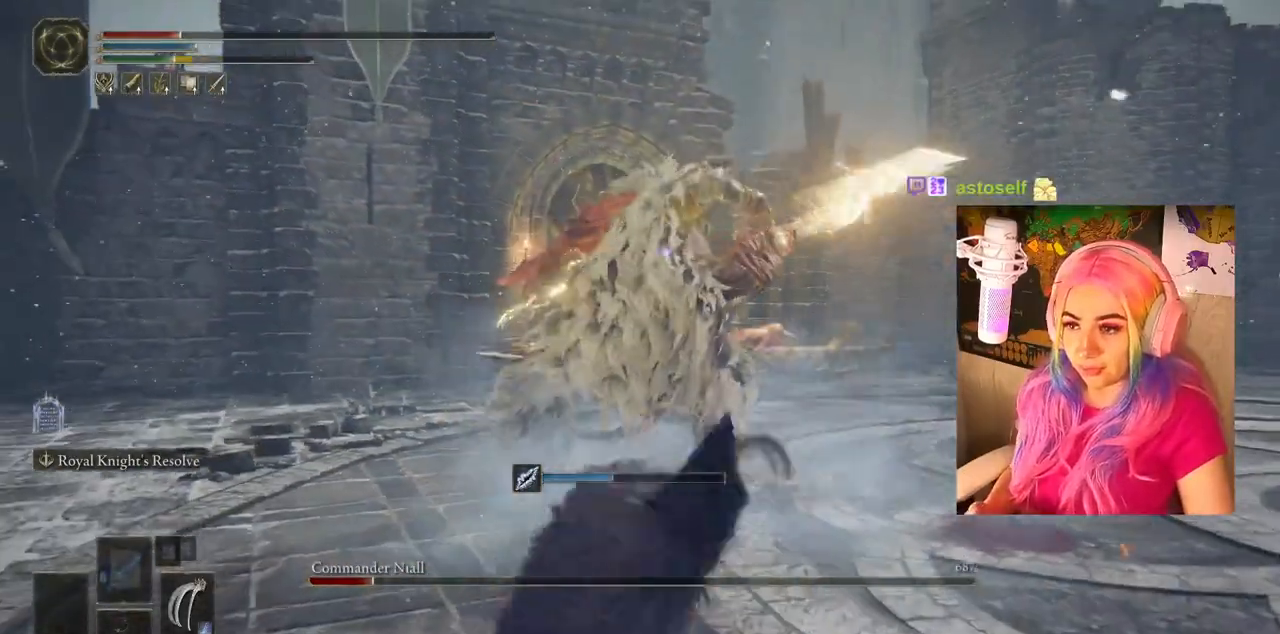
{"buttons": [], "left_stick": "down", "right_stick": "center", "events": [[33, "CIRCLE", "up"]]}
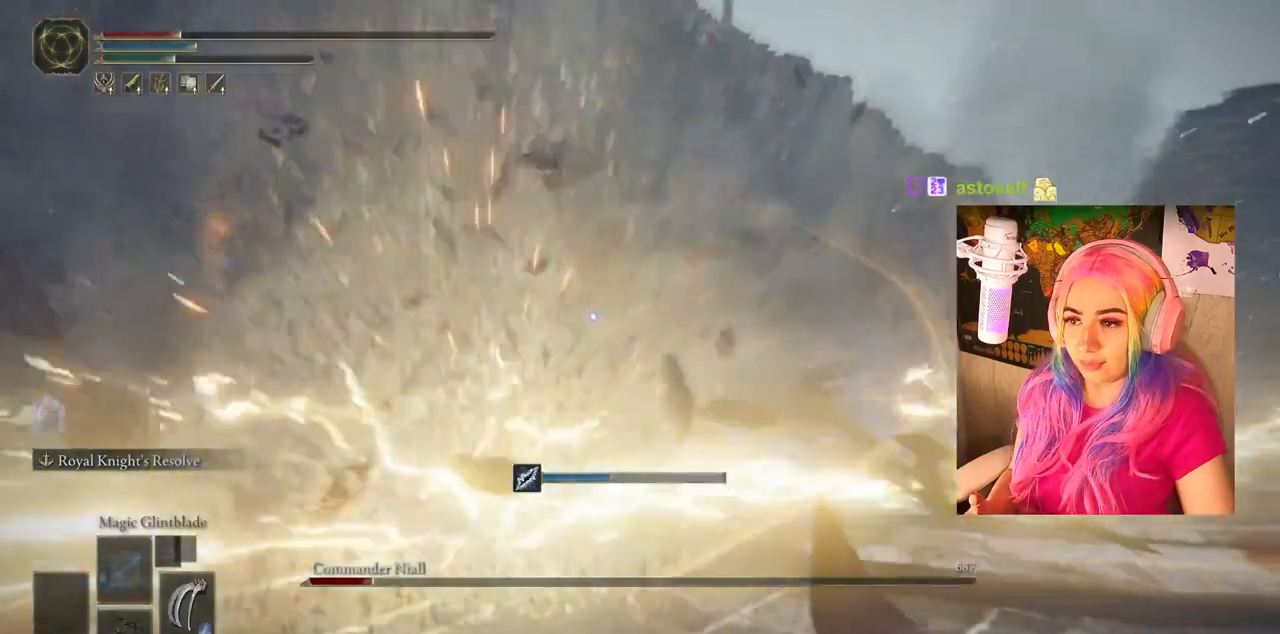
{"buttons": [], "left_stick": "right", "right_stick": "center", "events": [[167, "left_stick", "down-right"], [283, "left_stick", "right"]]}
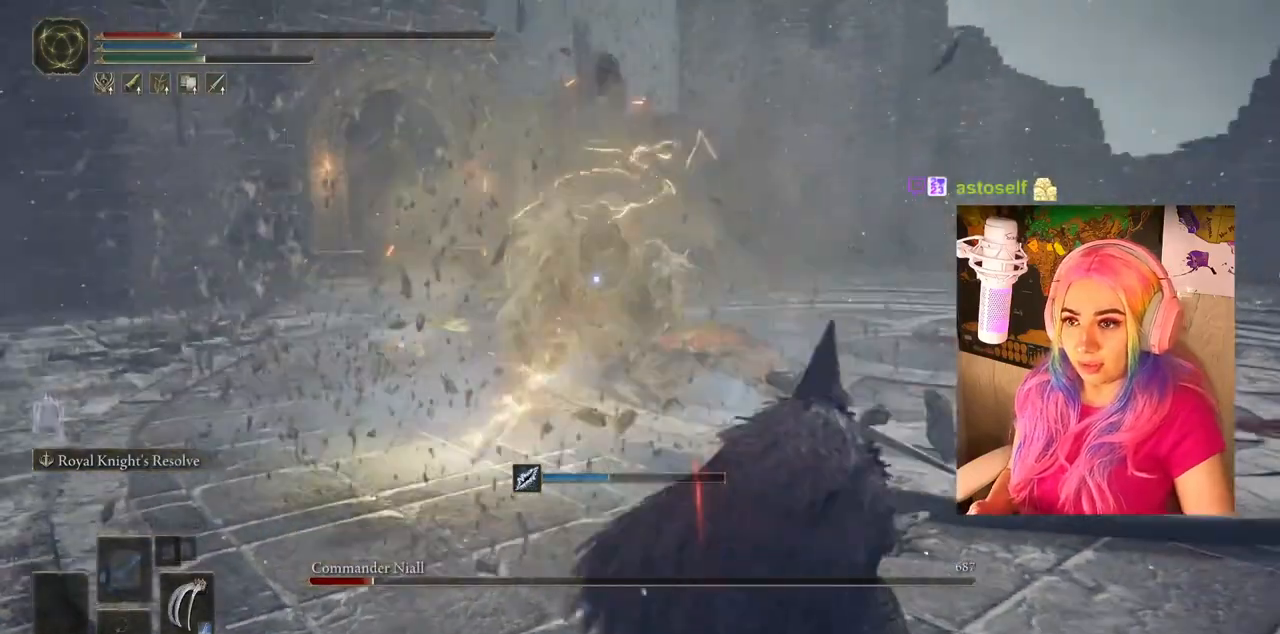
{"buttons": [], "left_stick": "right", "right_stick": "center", "events": []}
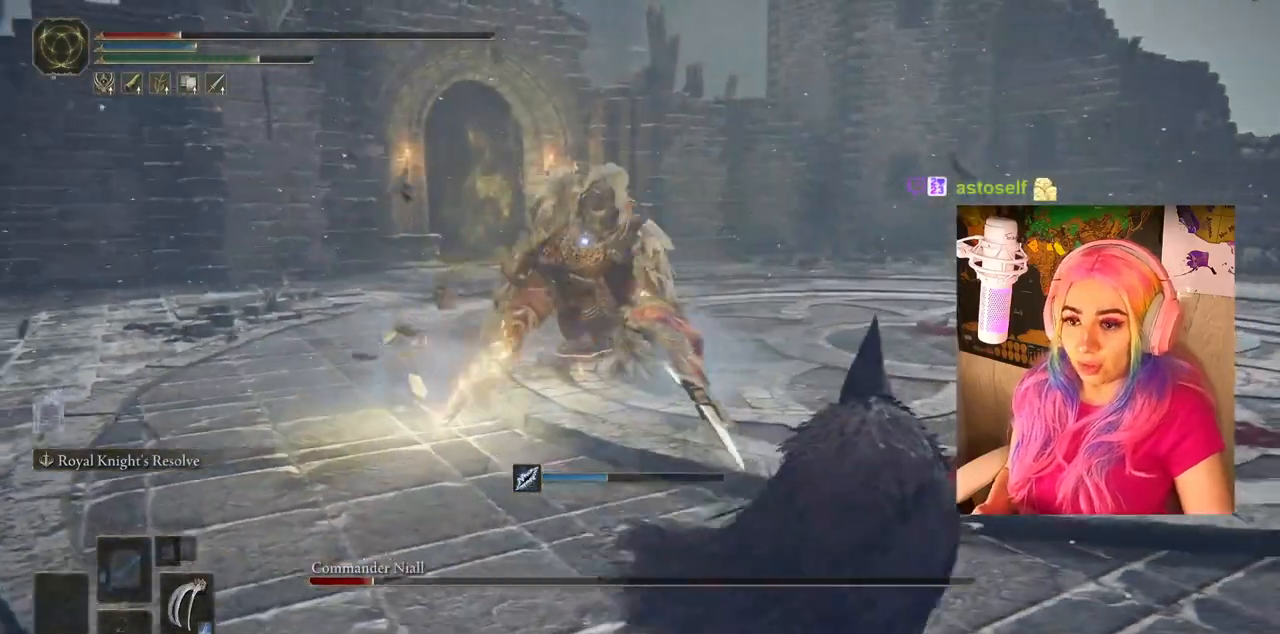
{"buttons": [], "left_stick": "down-right", "right_stick": "center", "events": [[250, "left_stick", "center"], [400, "left_stick", "down-right"]]}
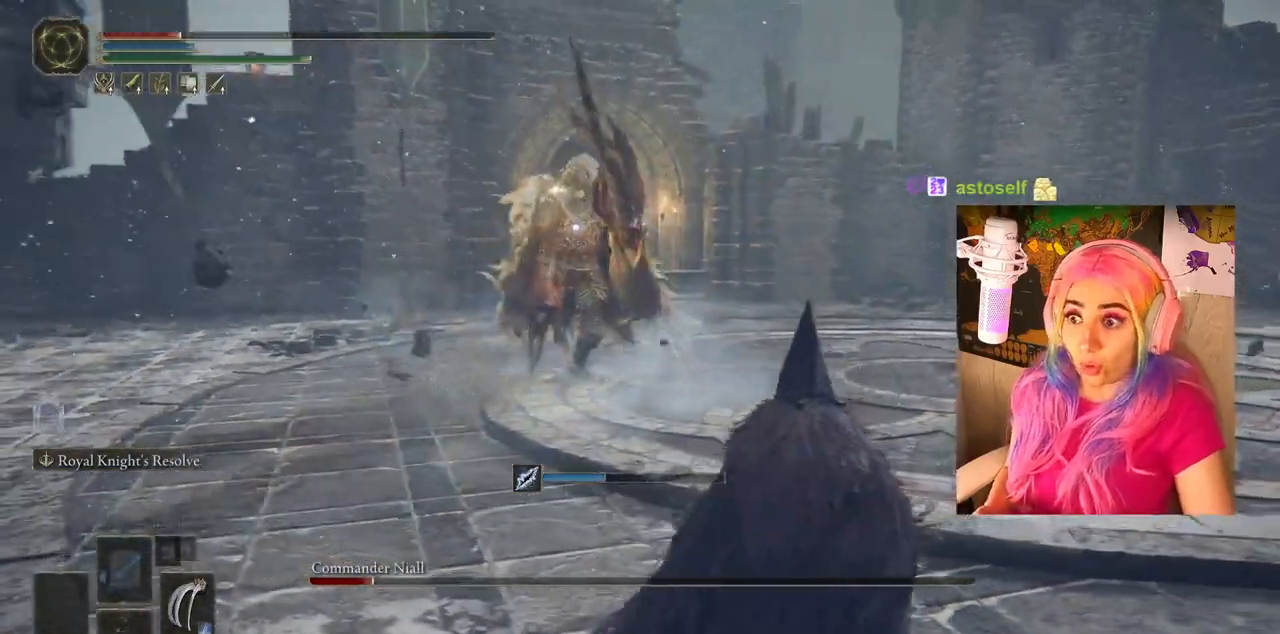
{"buttons": [], "left_stick": "down-right", "right_stick": "center", "events": []}
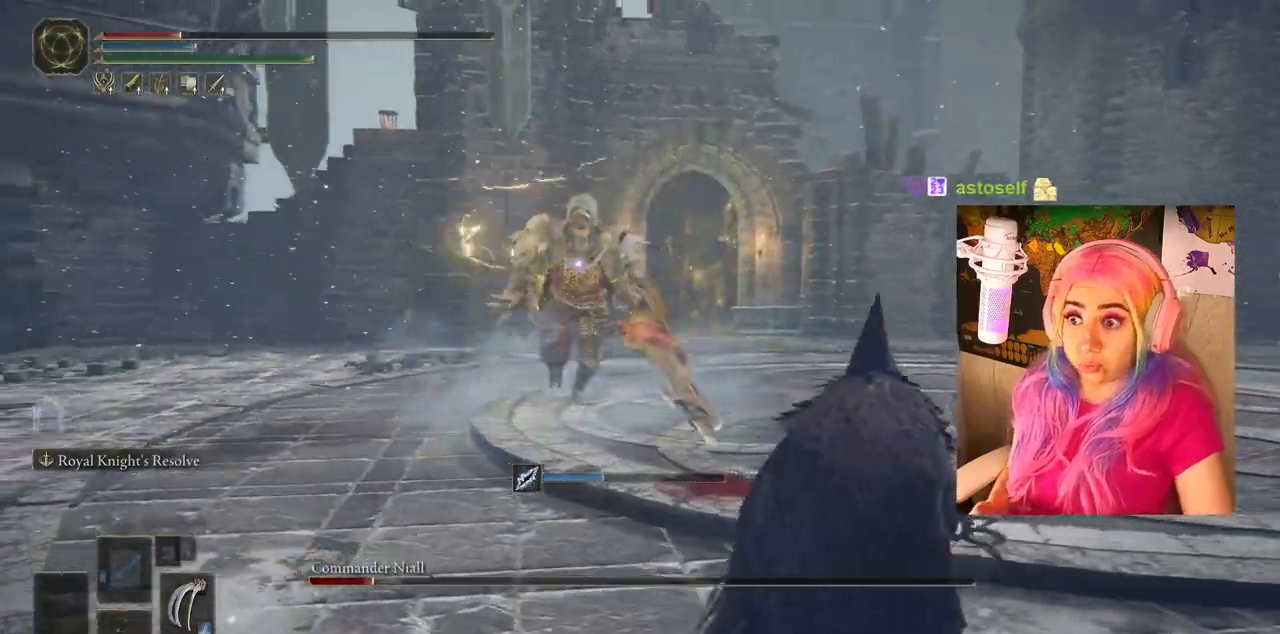
{"buttons": [], "left_stick": "down-right", "right_stick": "center", "events": []}
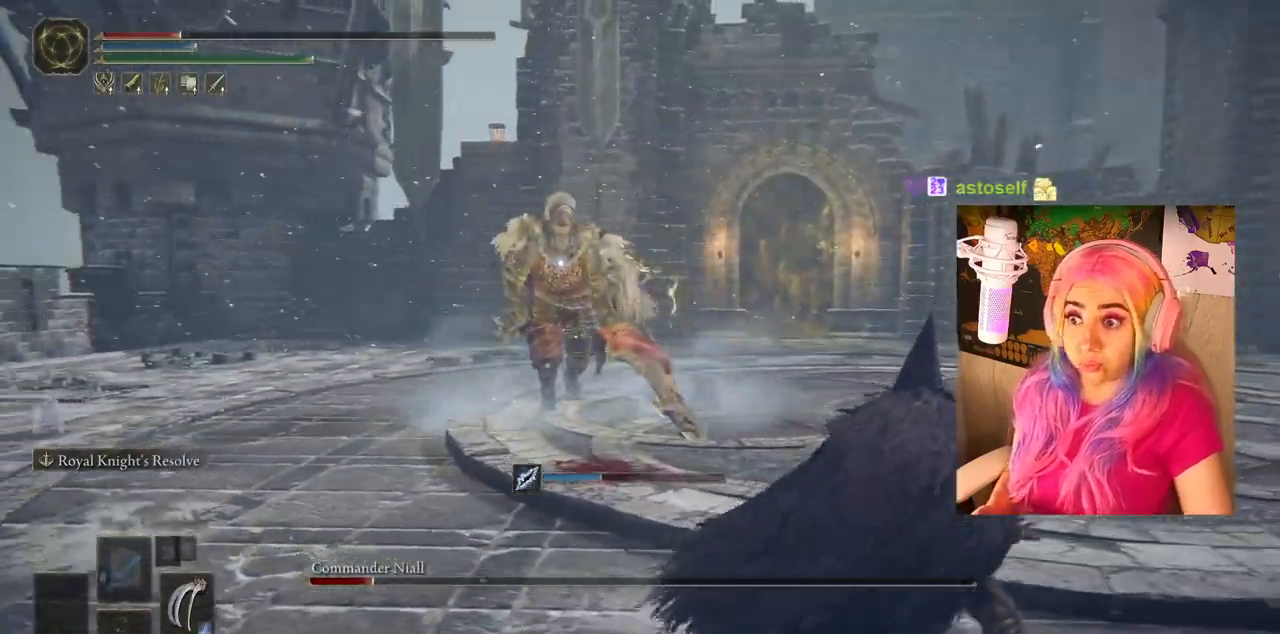
{"buttons": [], "left_stick": "down-right", "right_stick": "center", "events": []}
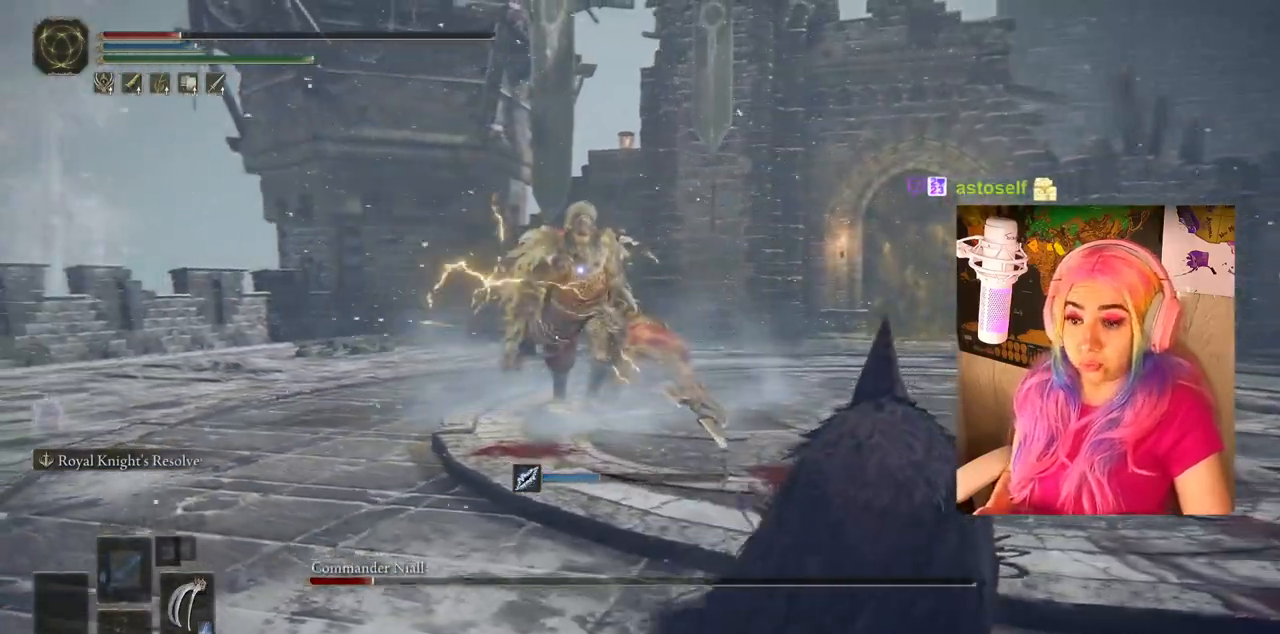
{"buttons": [], "left_stick": "down-right", "right_stick": "center", "events": []}
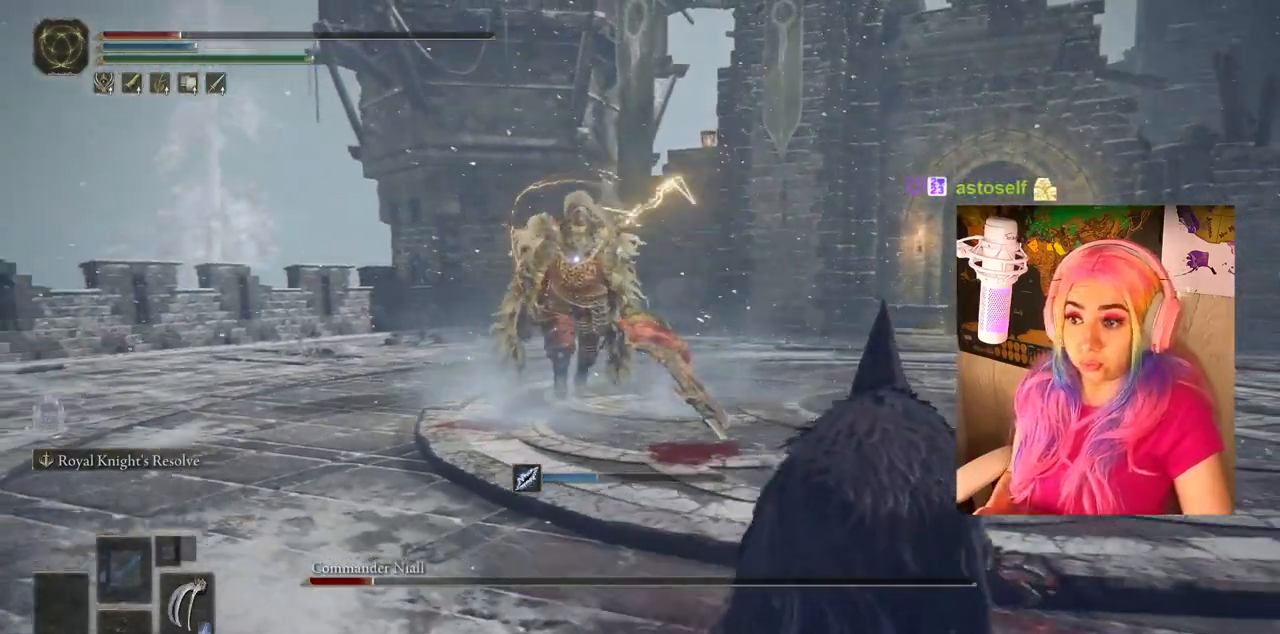
{"buttons": [], "left_stick": "down-right", "right_stick": "center", "events": []}
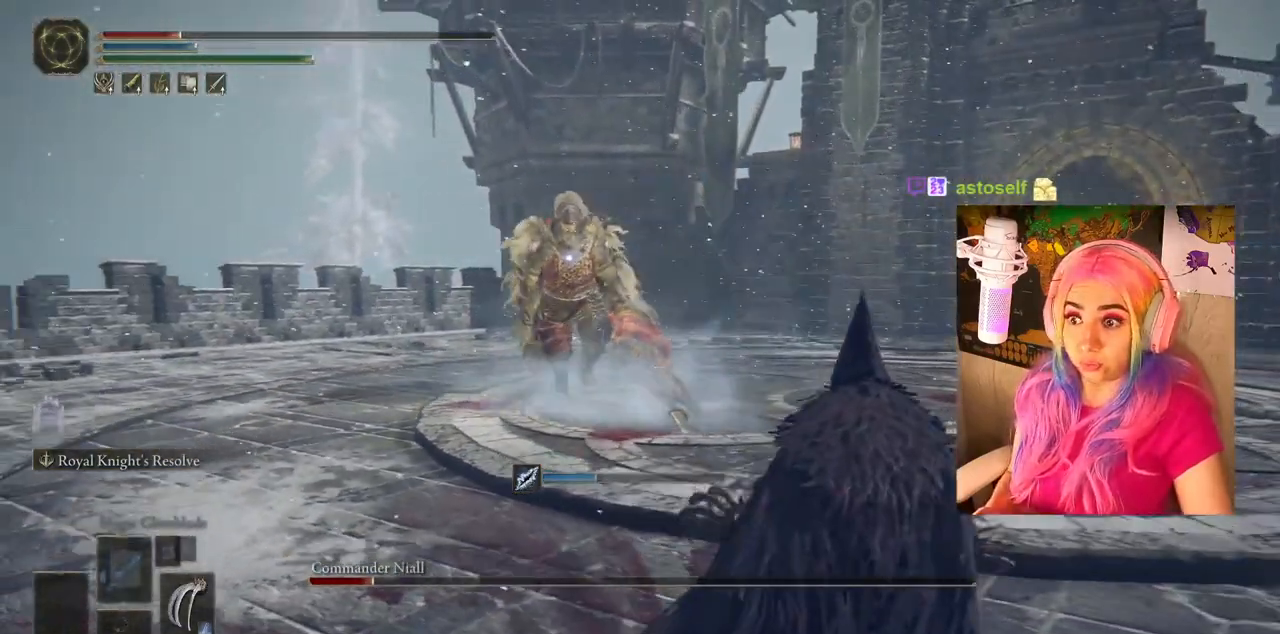
{"buttons": [], "left_stick": "down-right", "right_stick": "center", "events": []}
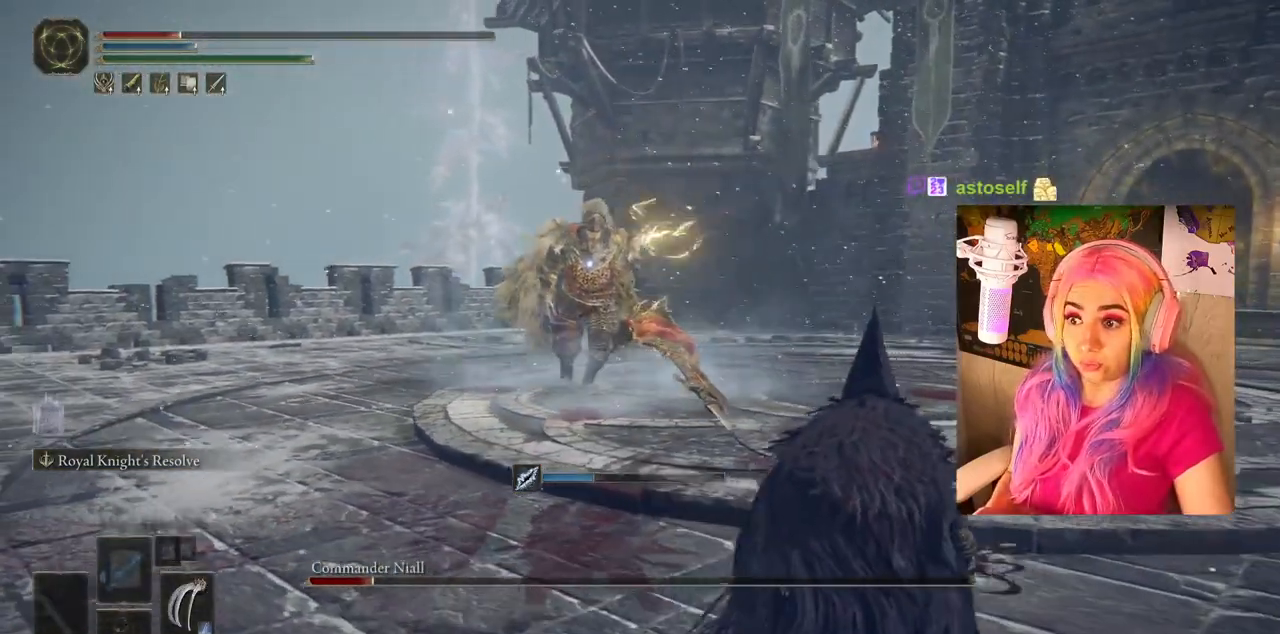
{"buttons": [], "left_stick": "down-right", "right_stick": "center", "events": []}
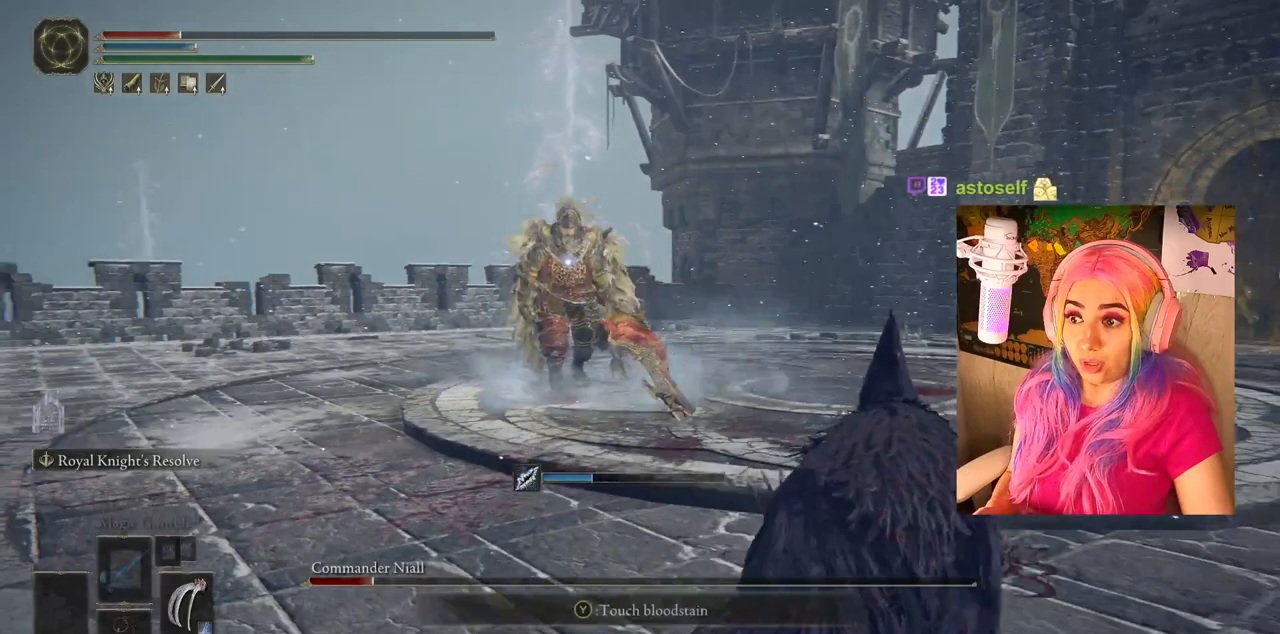
{"buttons": [], "left_stick": "down-right", "right_stick": "center", "events": []}
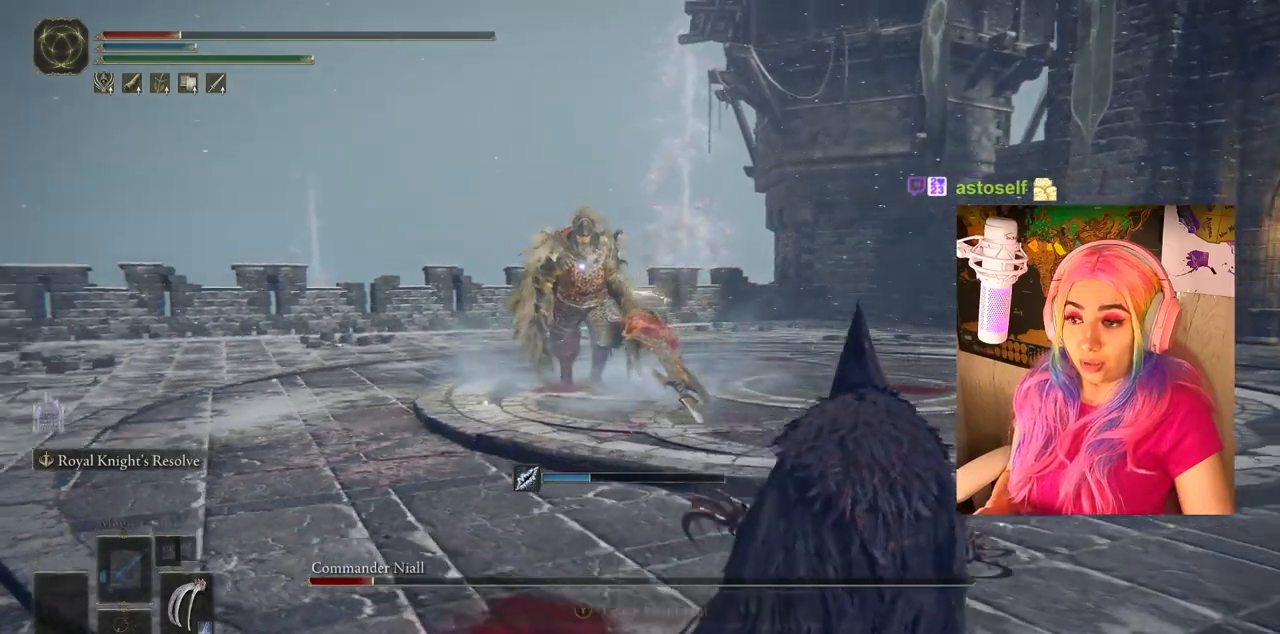
{"buttons": [], "left_stick": "down-right", "right_stick": "center", "events": []}
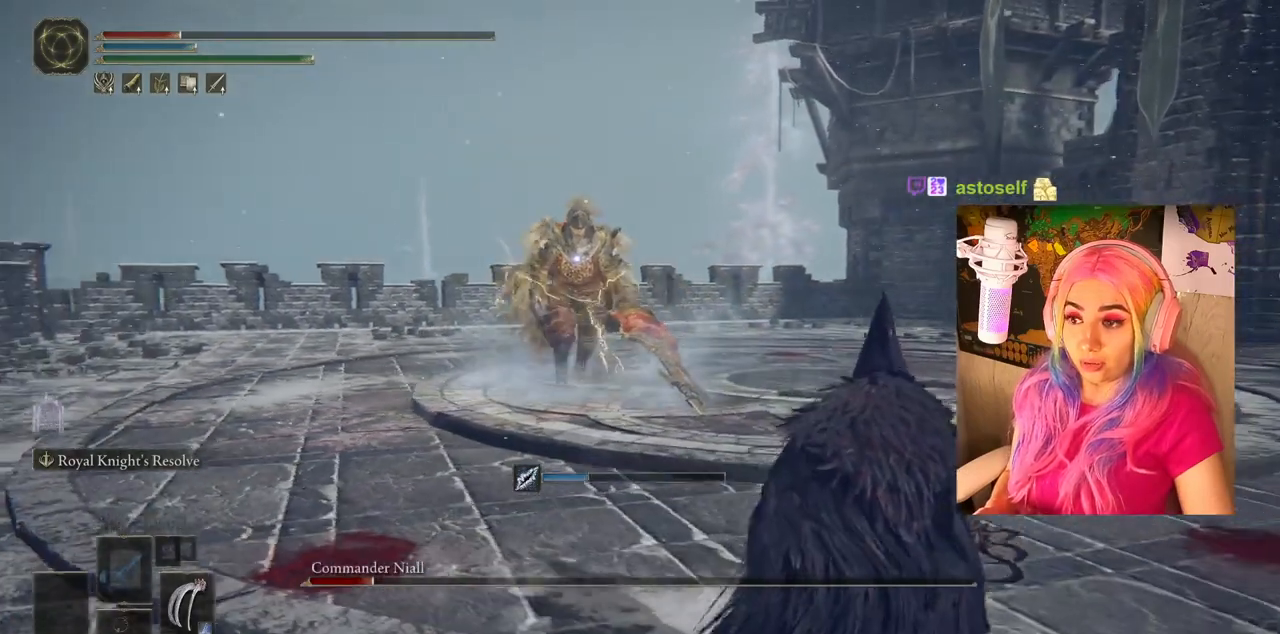
{"buttons": [], "left_stick": "down-right", "right_stick": "center", "events": []}
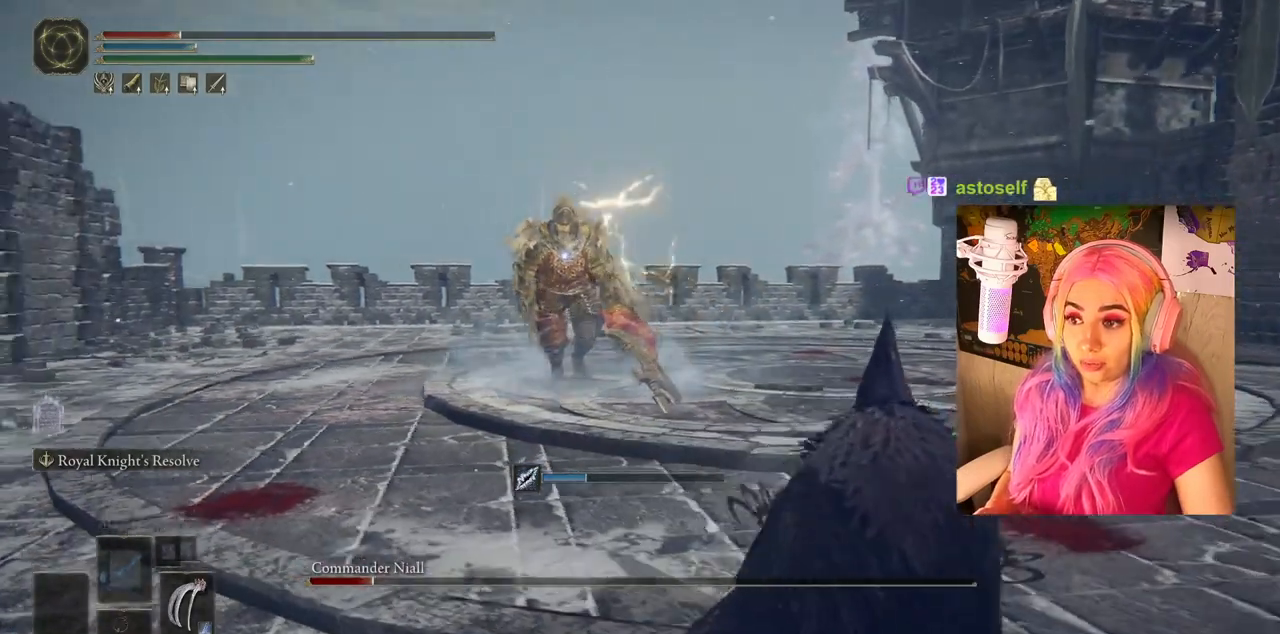
{"buttons": [], "left_stick": "down-right", "right_stick": "center", "events": []}
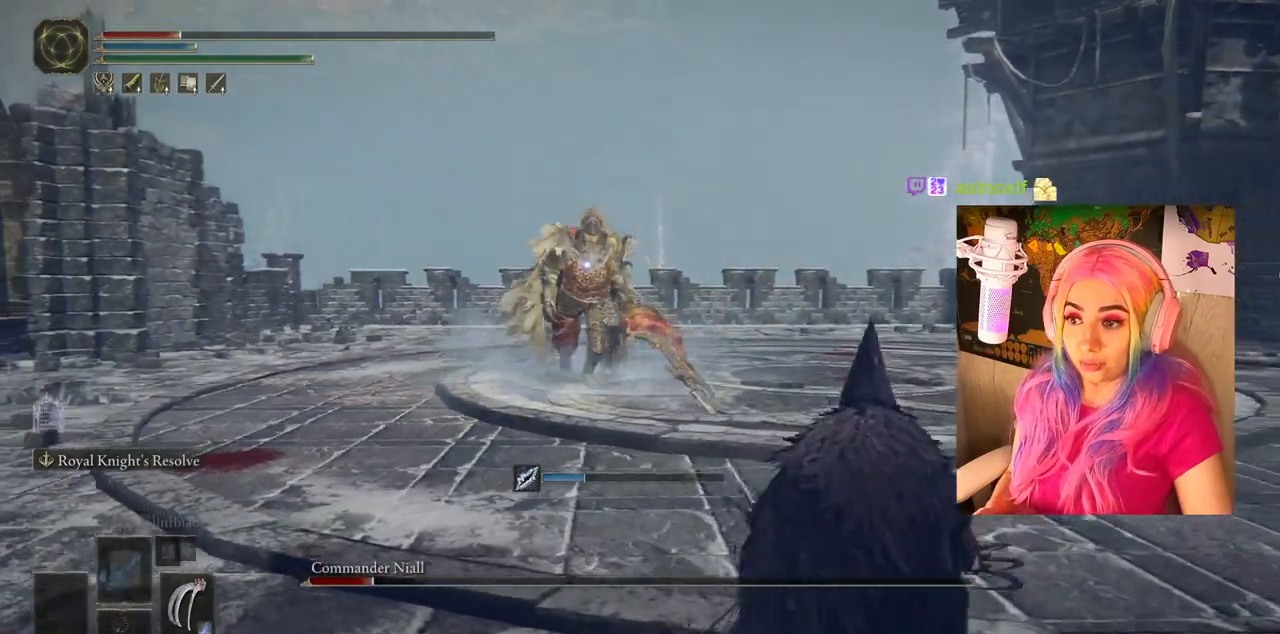
{"buttons": [], "left_stick": "down-right", "right_stick": "center", "events": []}
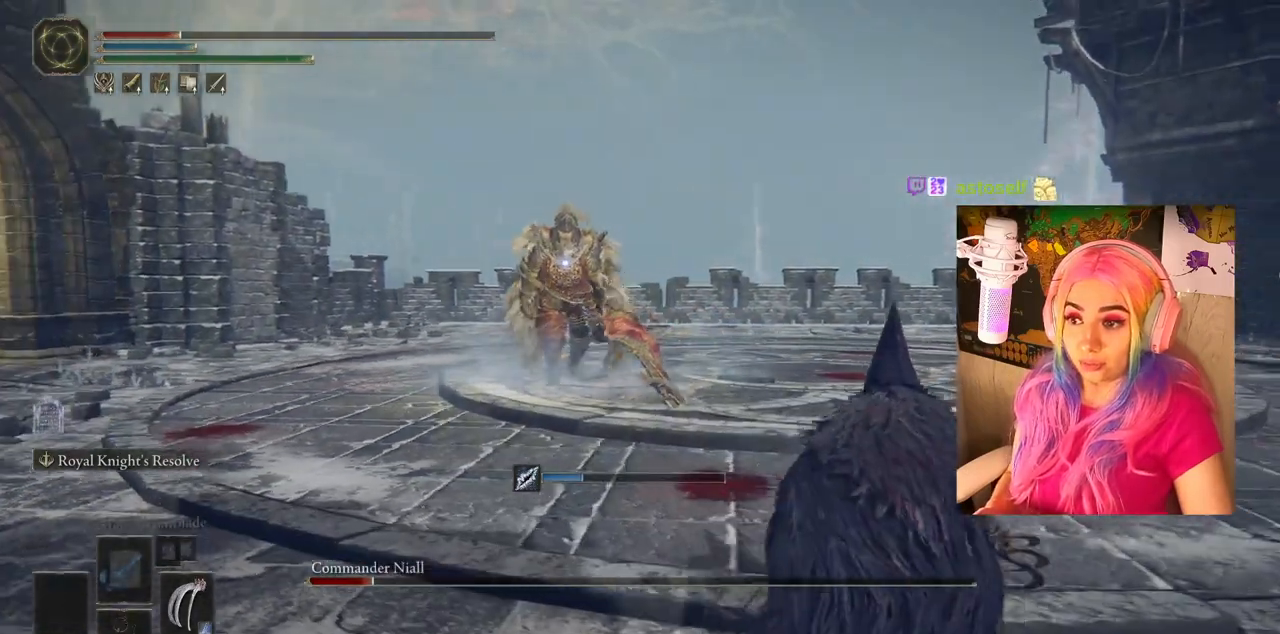
{"buttons": [], "left_stick": "down-right", "right_stick": "center", "events": []}
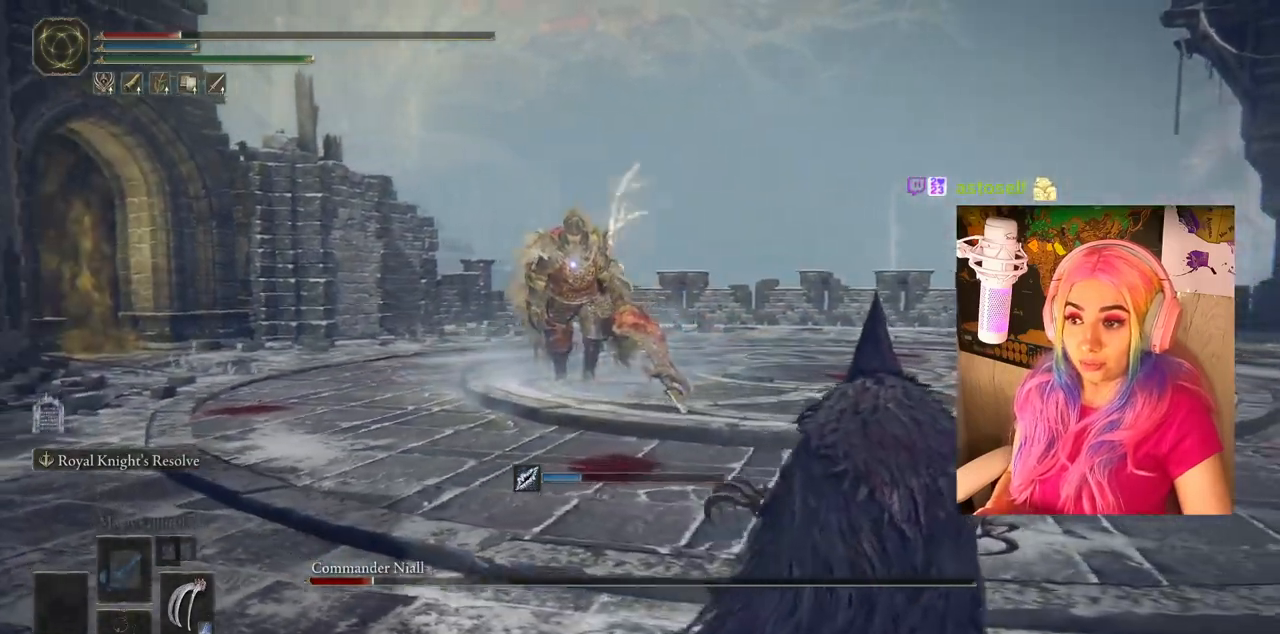
{"buttons": [], "left_stick": "down-right", "right_stick": "center", "events": []}
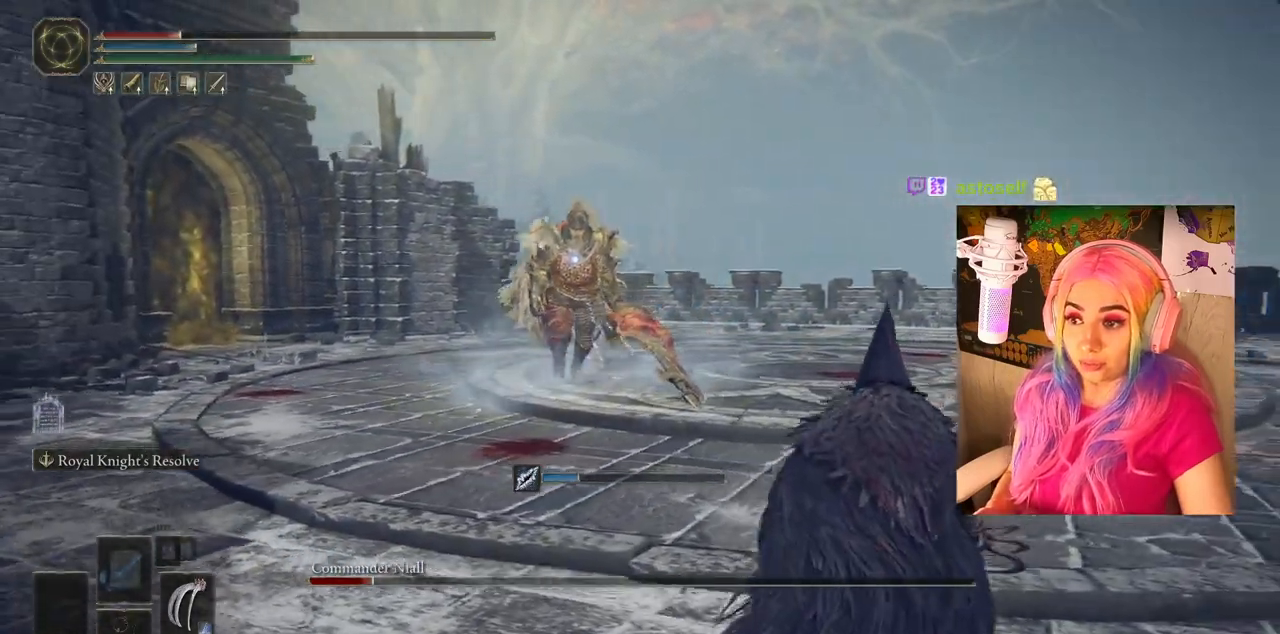
{"buttons": [], "left_stick": "down-right", "right_stick": "center", "events": []}
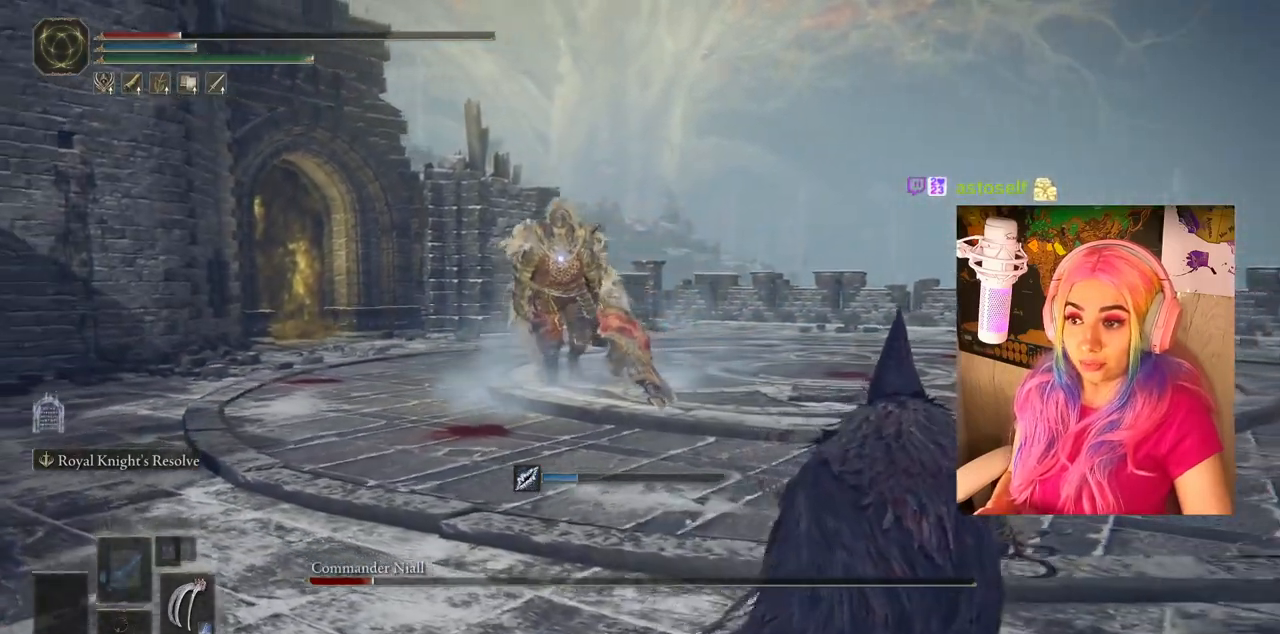
{"buttons": [], "left_stick": "down-right", "right_stick": "center", "events": []}
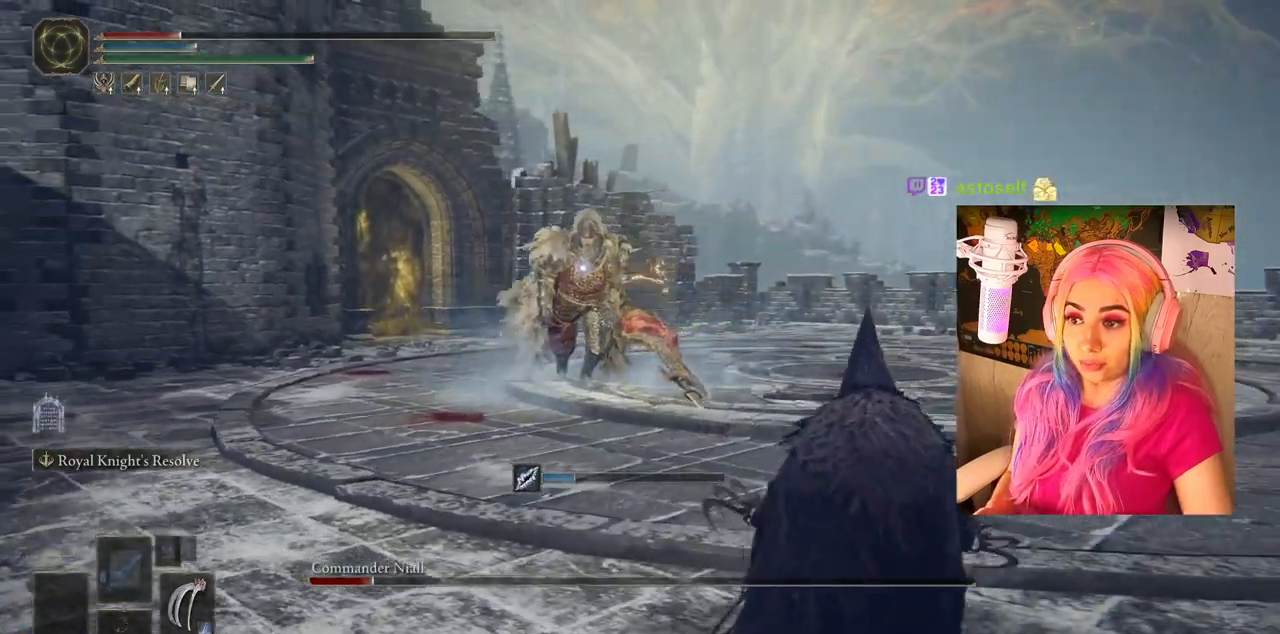
{"buttons": [], "left_stick": "down-right", "right_stick": "center", "events": []}
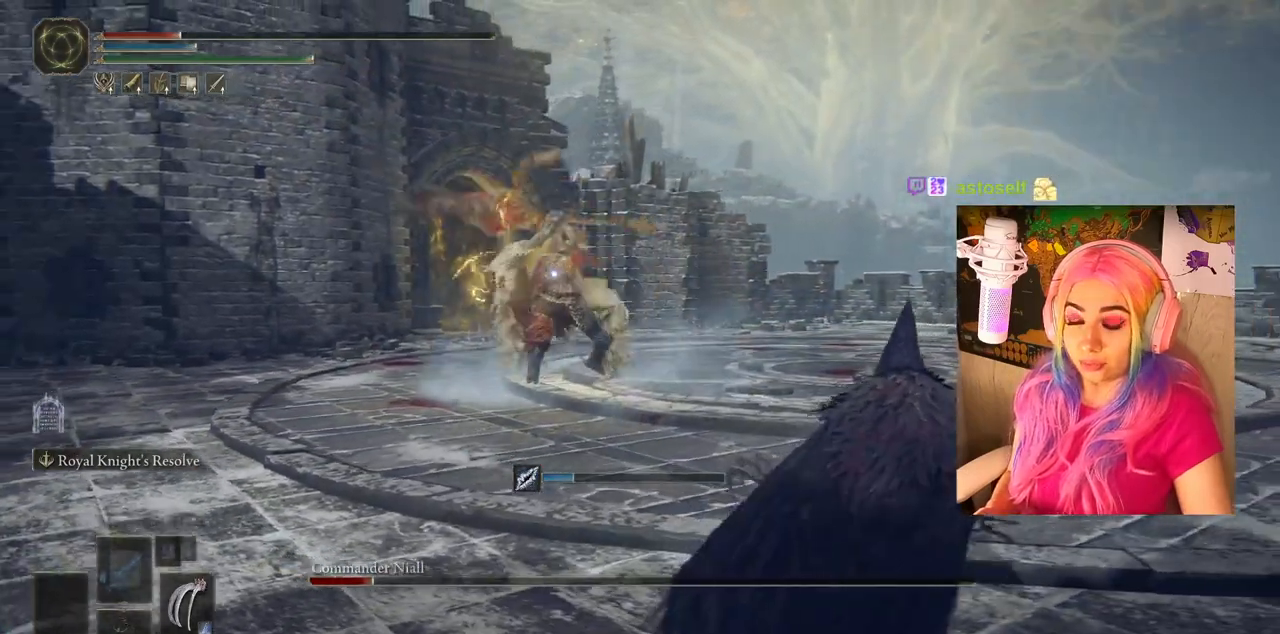
{"buttons": [], "left_stick": "down-right", "right_stick": "center", "events": []}
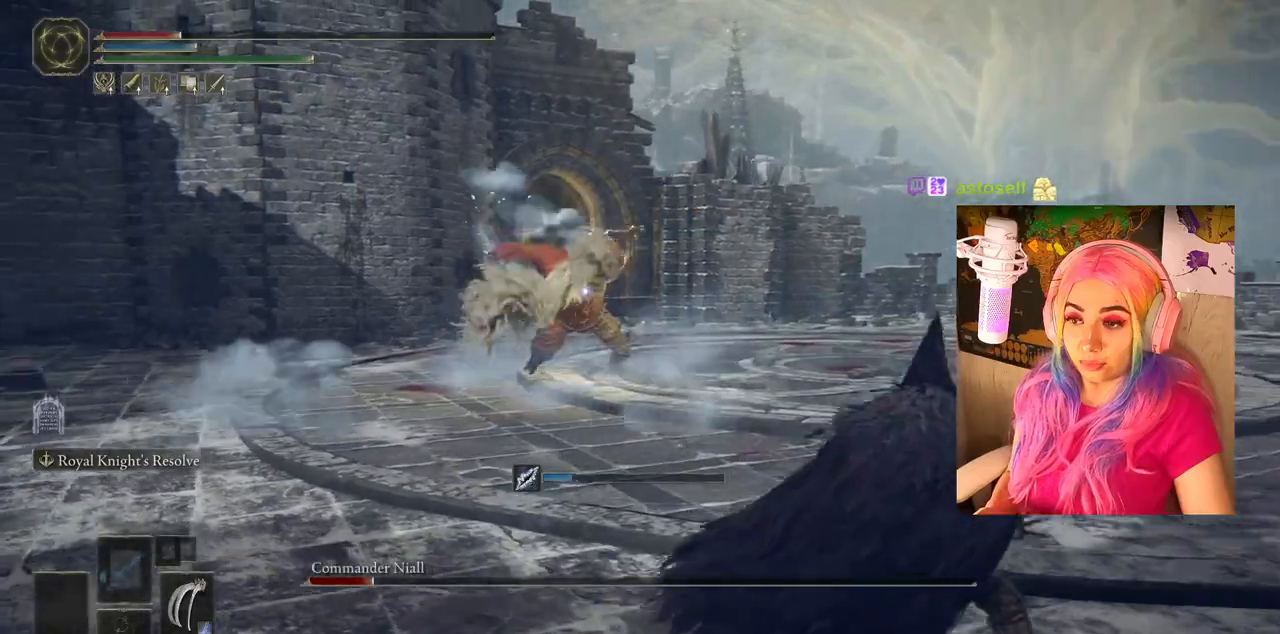
{"buttons": [], "left_stick": "down-right", "right_stick": "center", "events": []}
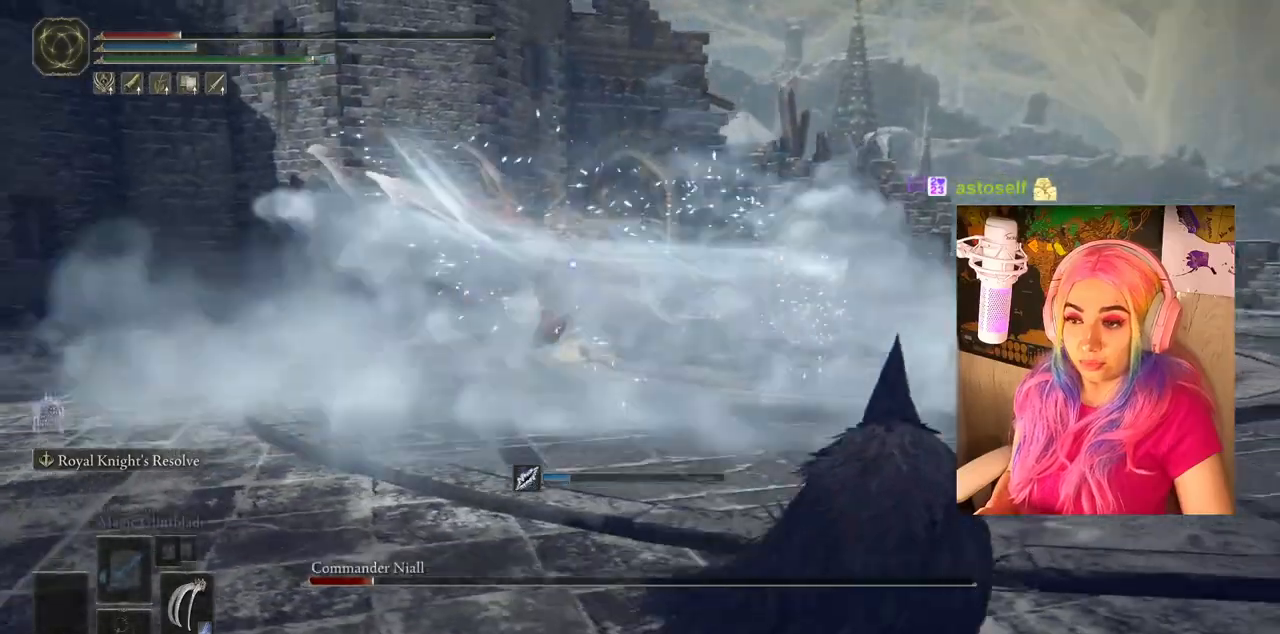
{"buttons": [], "left_stick": "down-right", "right_stick": "center", "events": []}
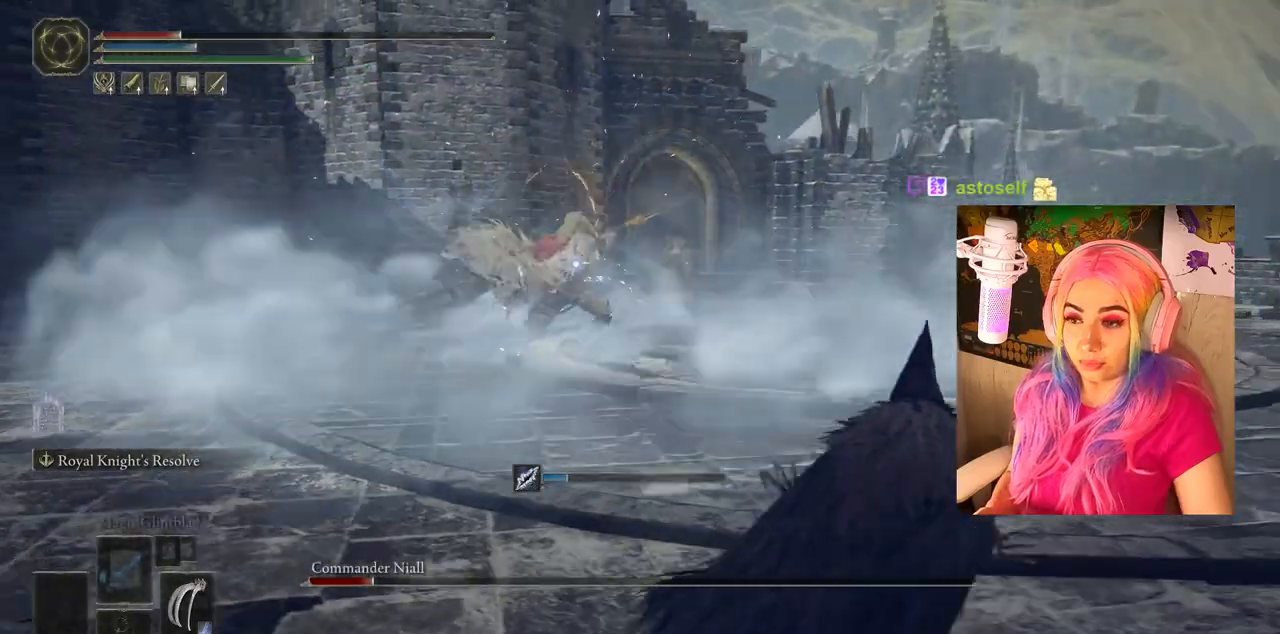
{"buttons": [], "left_stick": "down-right", "right_stick": "center", "events": []}
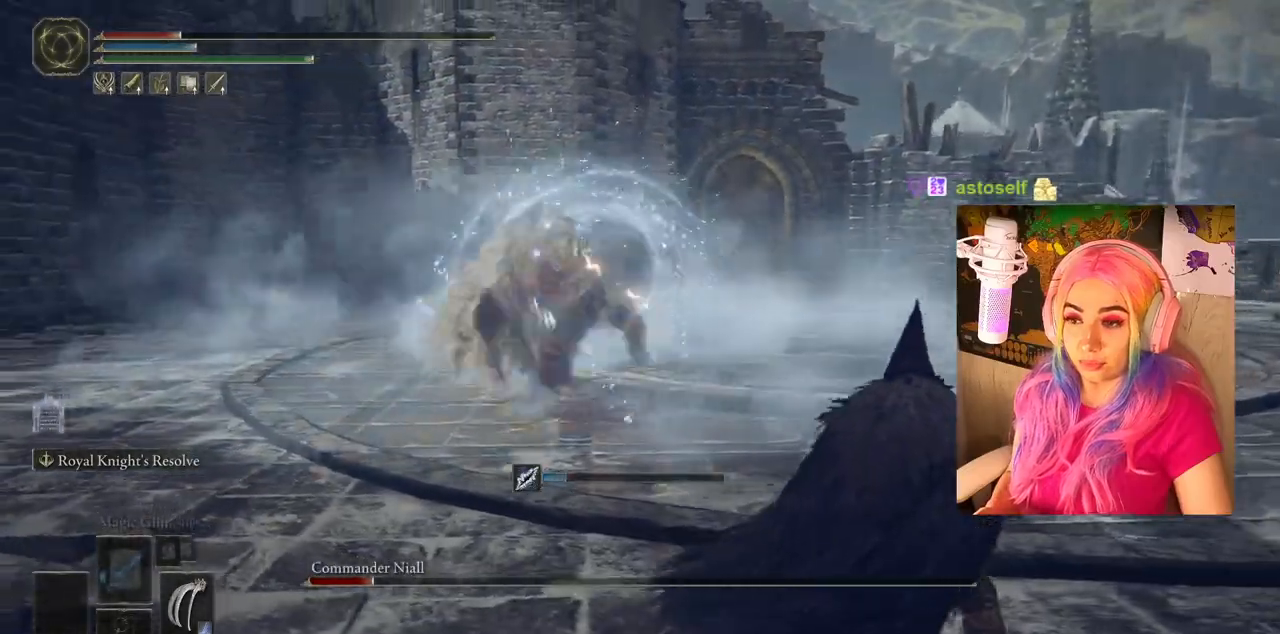
{"buttons": ["CIRCLE"], "left_stick": "up-right", "right_stick": "center", "events": [[167, "left_stick", "right"], [233, "CIRCLE", "down"], [267, "left_stick", "up-right"], [350, "CIRCLE", "up"], [450, "CIRCLE", "down"]]}
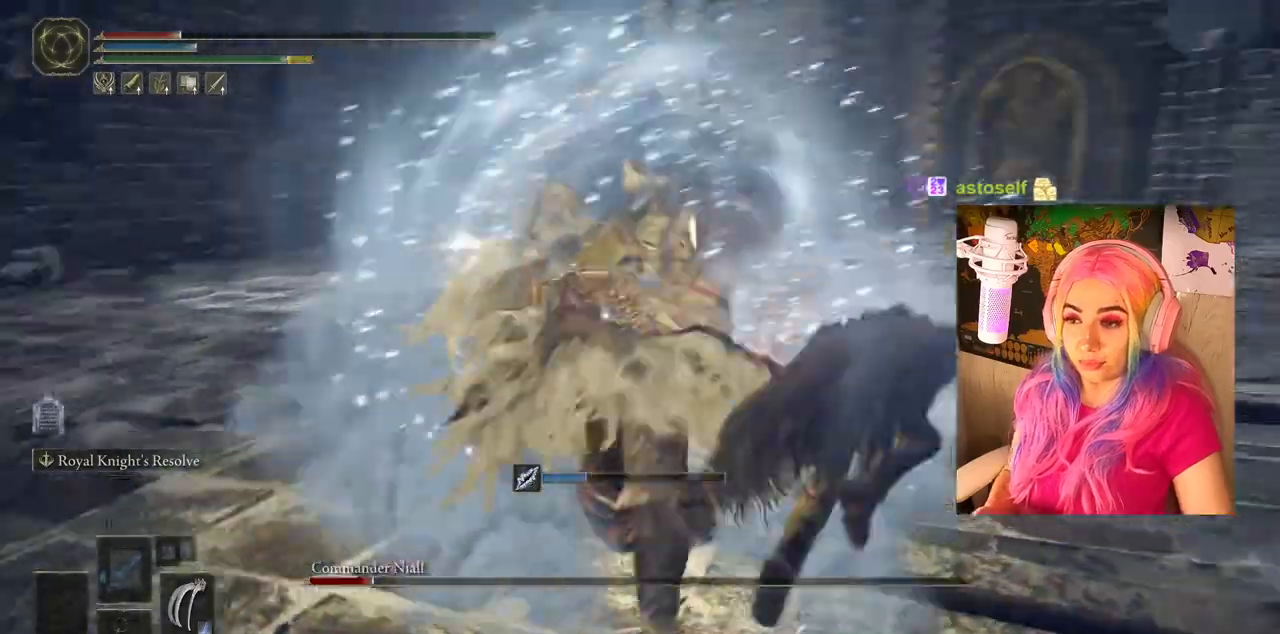
{"buttons": [], "left_stick": "up-right", "right_stick": "center", "events": [[33, "CIRCLE", "up"], [67, "left_stick", "up"], [383, "CIRCLE", "down"], [467, "left_stick", "up-right"], [483, "CIRCLE", "up"]]}